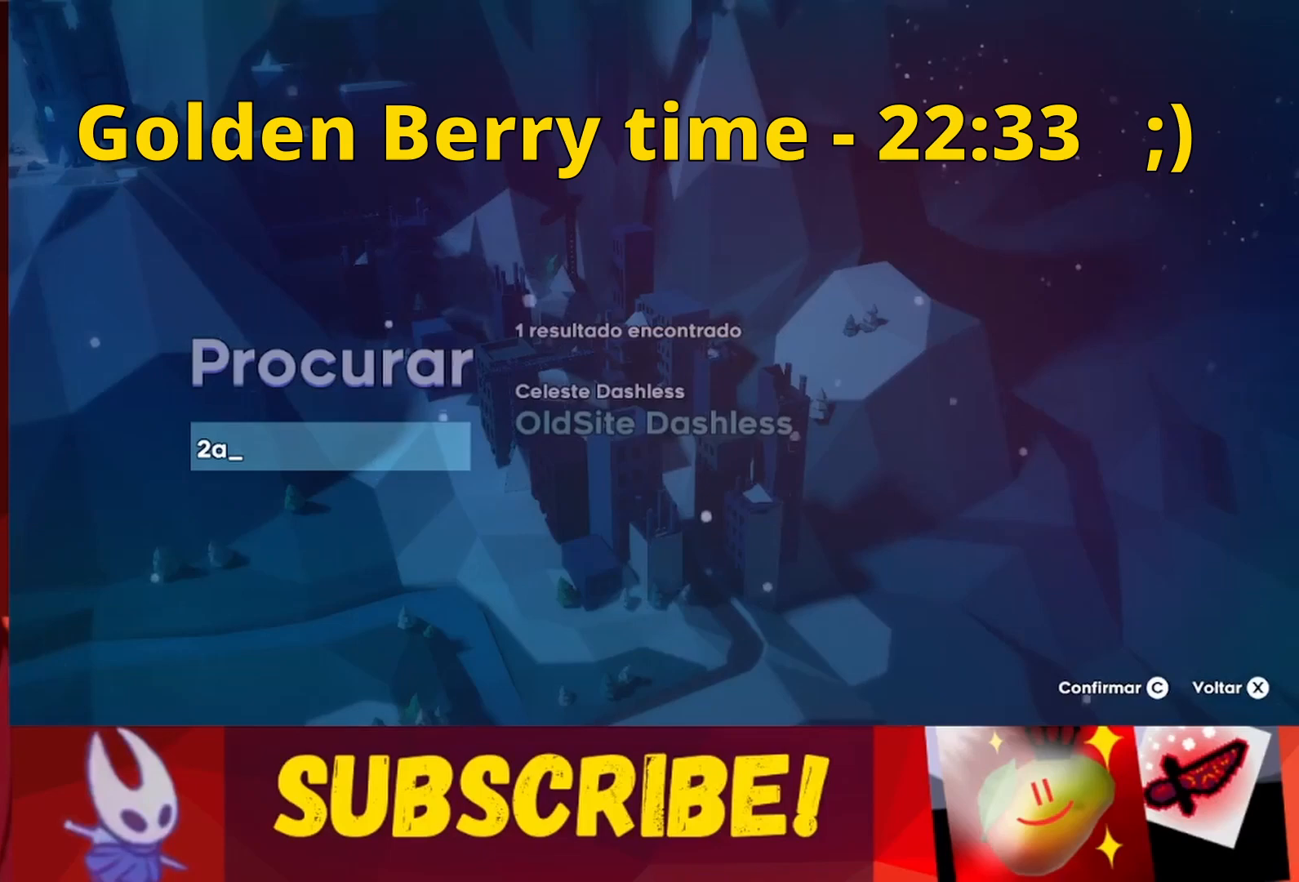
Gameplay with keyboard; each line is a JSON object with the keys held at the frame after it. "events" lists presses ("down") and releases ("up") of "dash", "down", "grab", "jump", "jump2", "left", "right" and "up" between this image and that frame as [ms after this image, input, new state], when the widget could be followed in between. No other keys are recorded. Mouse input is not recorded. Key names are as the overlay labels them; some are game actions (e.g. jump) rather than physical keys.
{"keys": [], "events": [[183, "right", "down"], [267, "right", "up"]]}
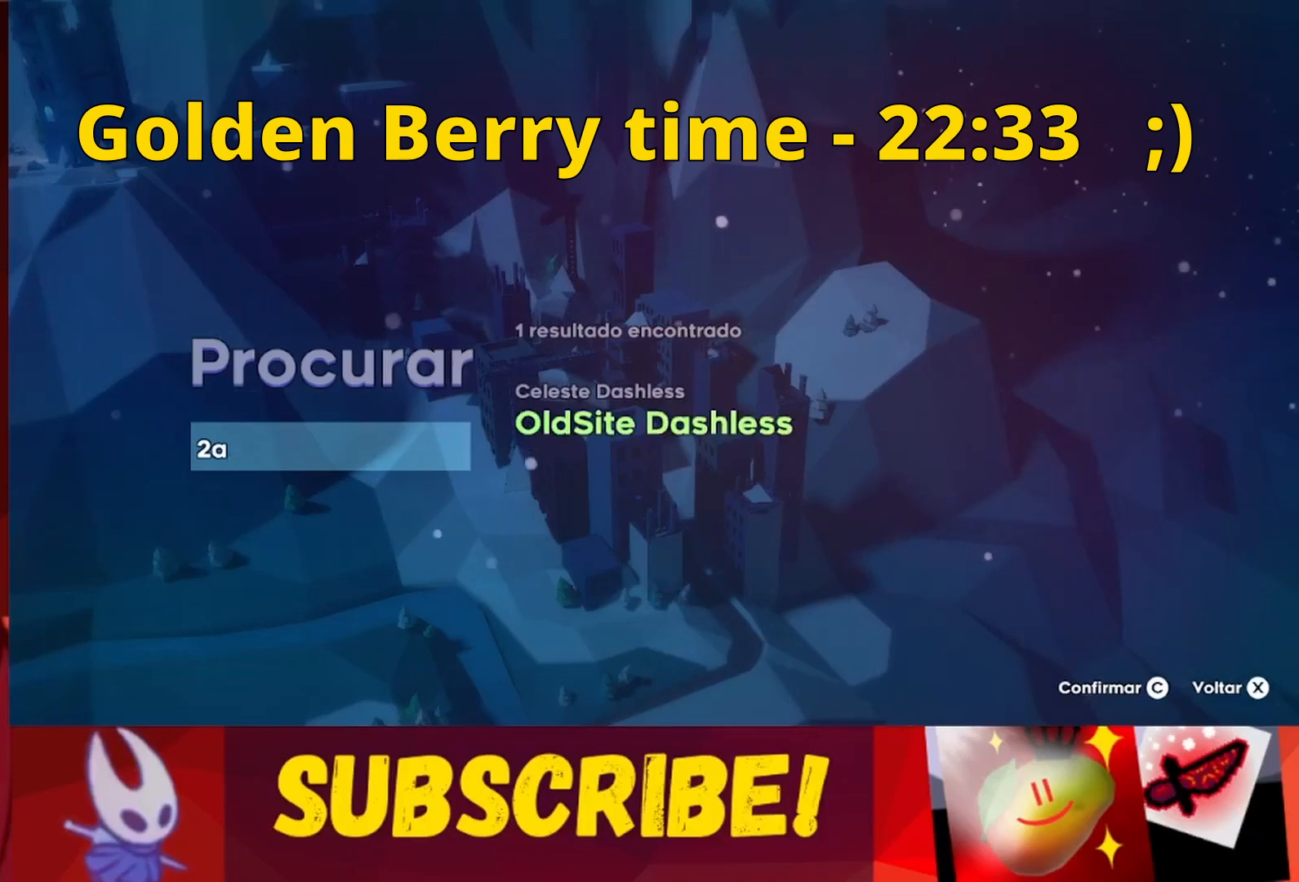
{"keys": [], "events": []}
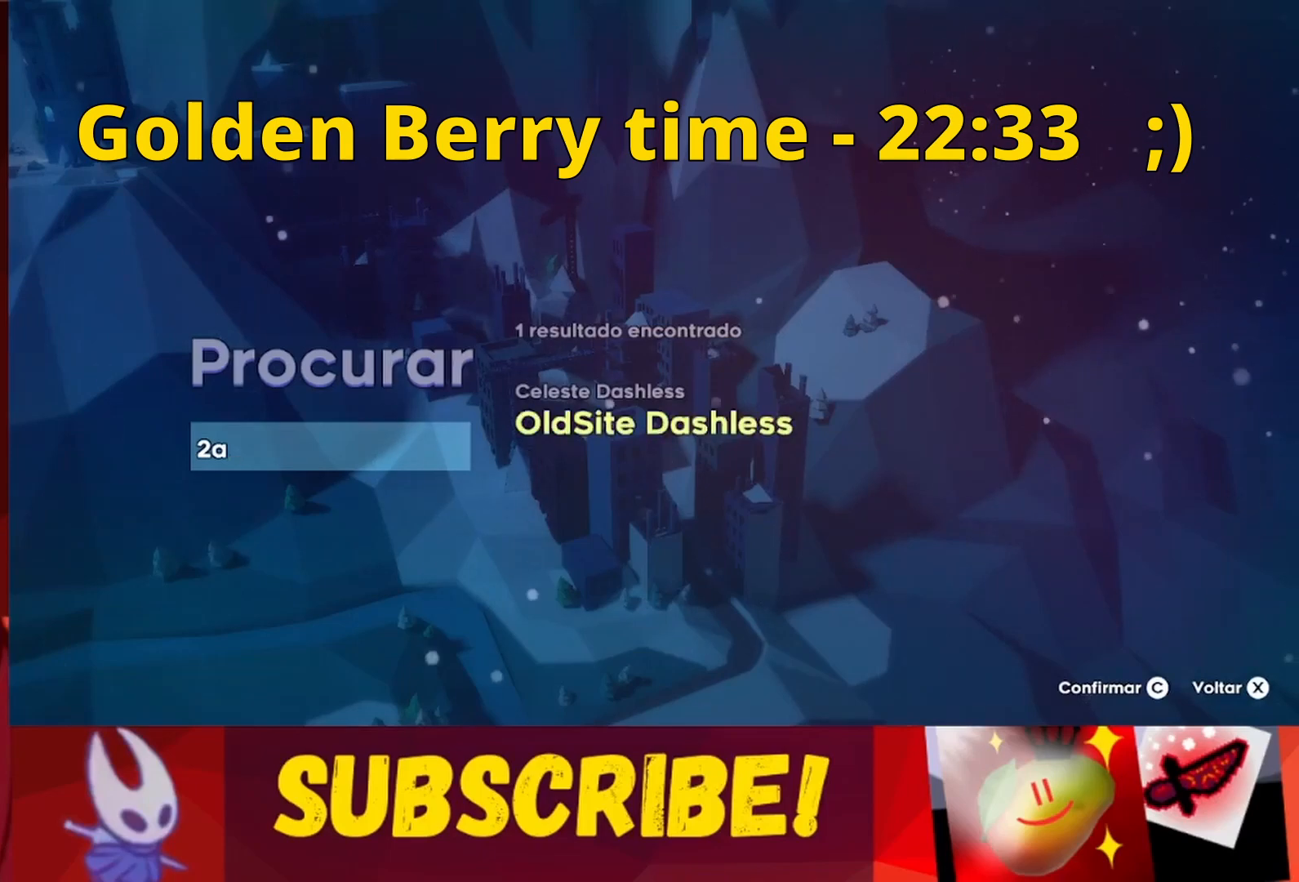
{"keys": [], "events": [[167, "dash", "down"], [300, "dash", "up"]]}
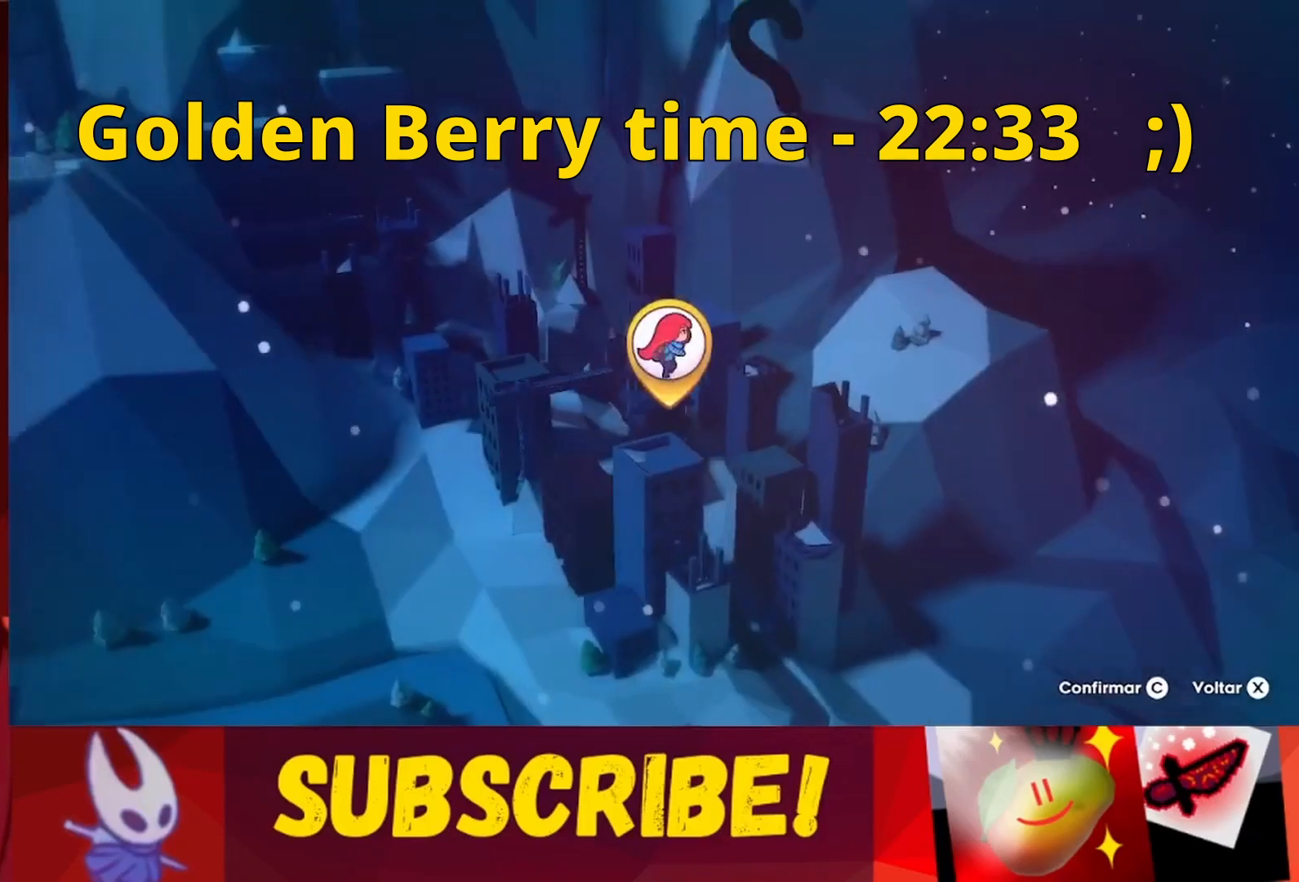
{"keys": [], "events": []}
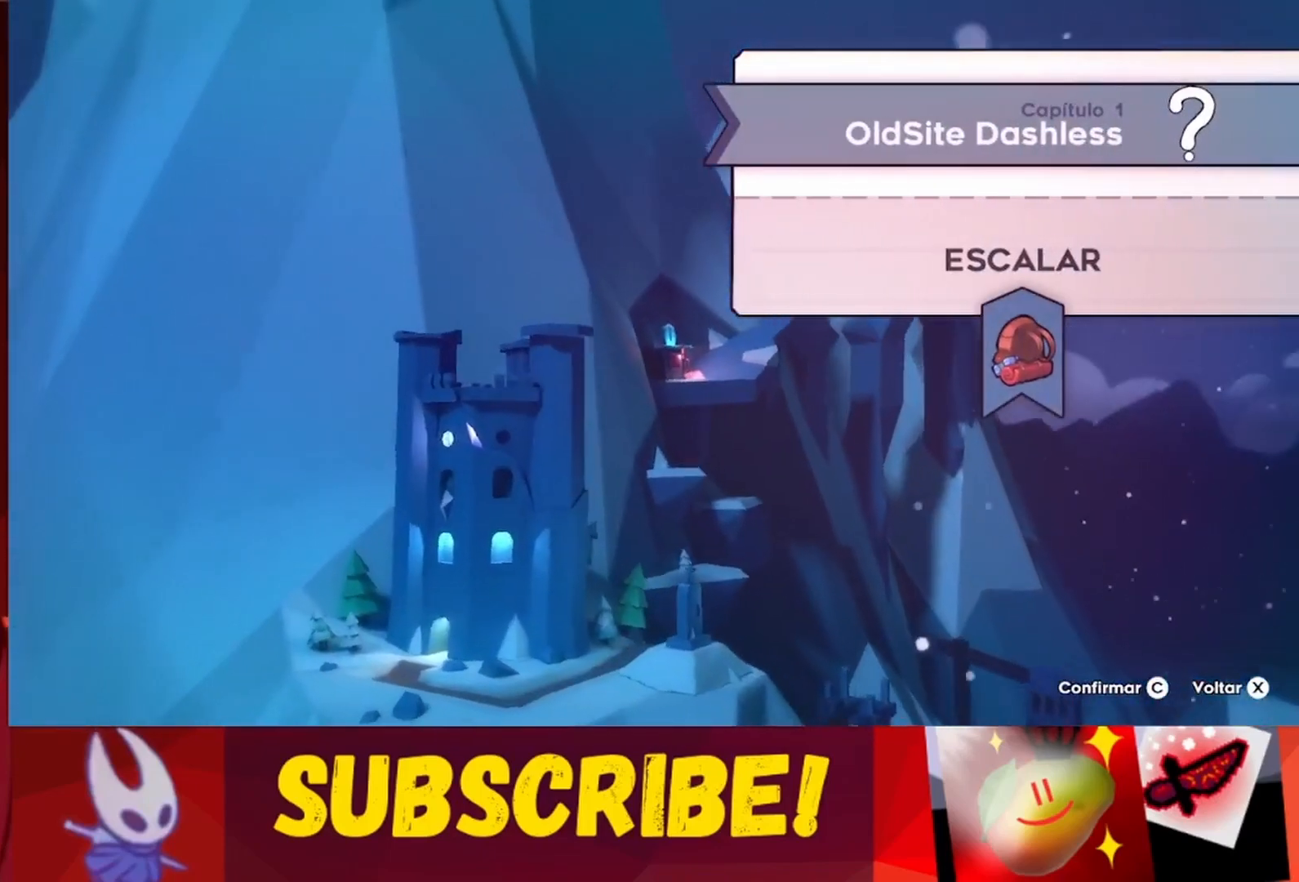
{"keys": [], "events": []}
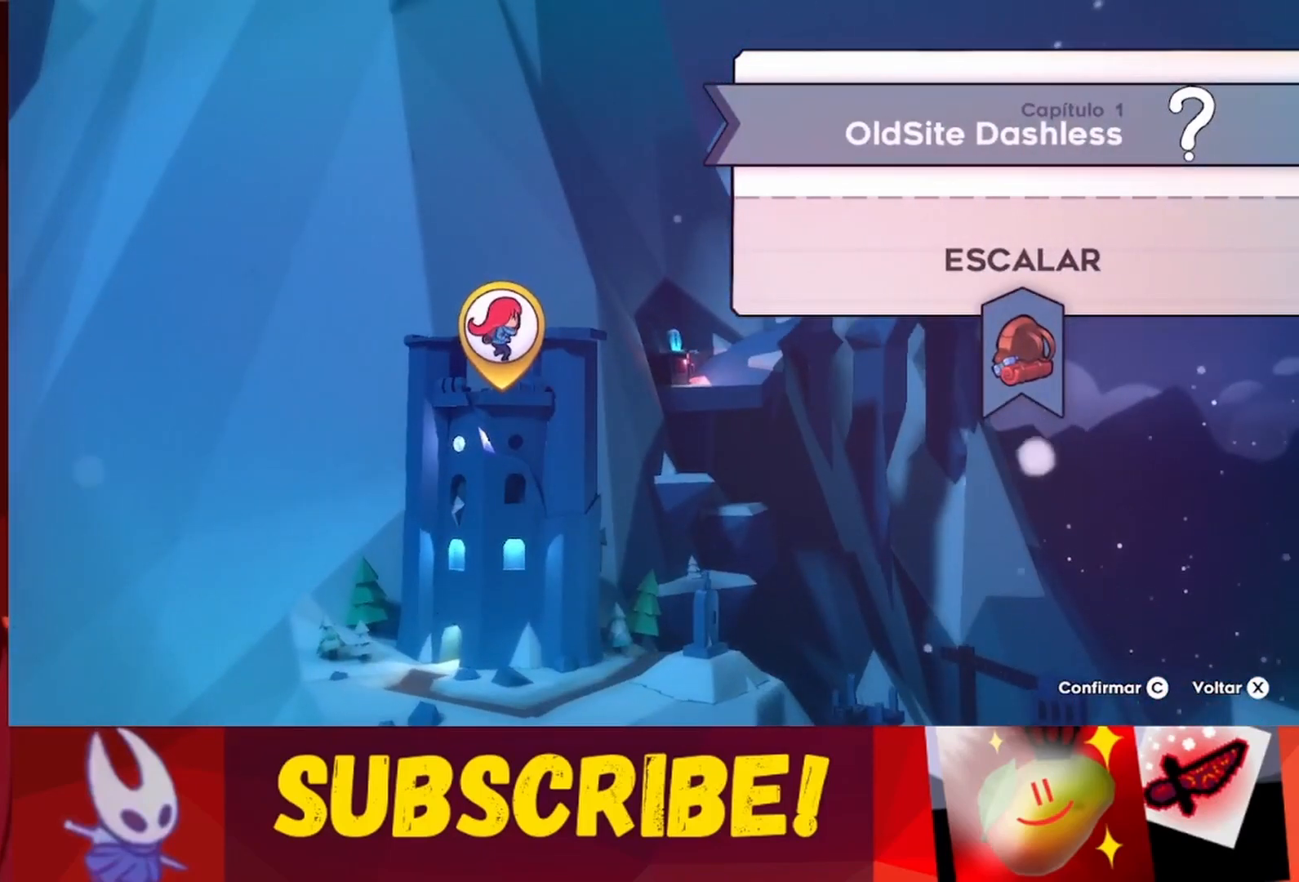
{"keys": [], "events": []}
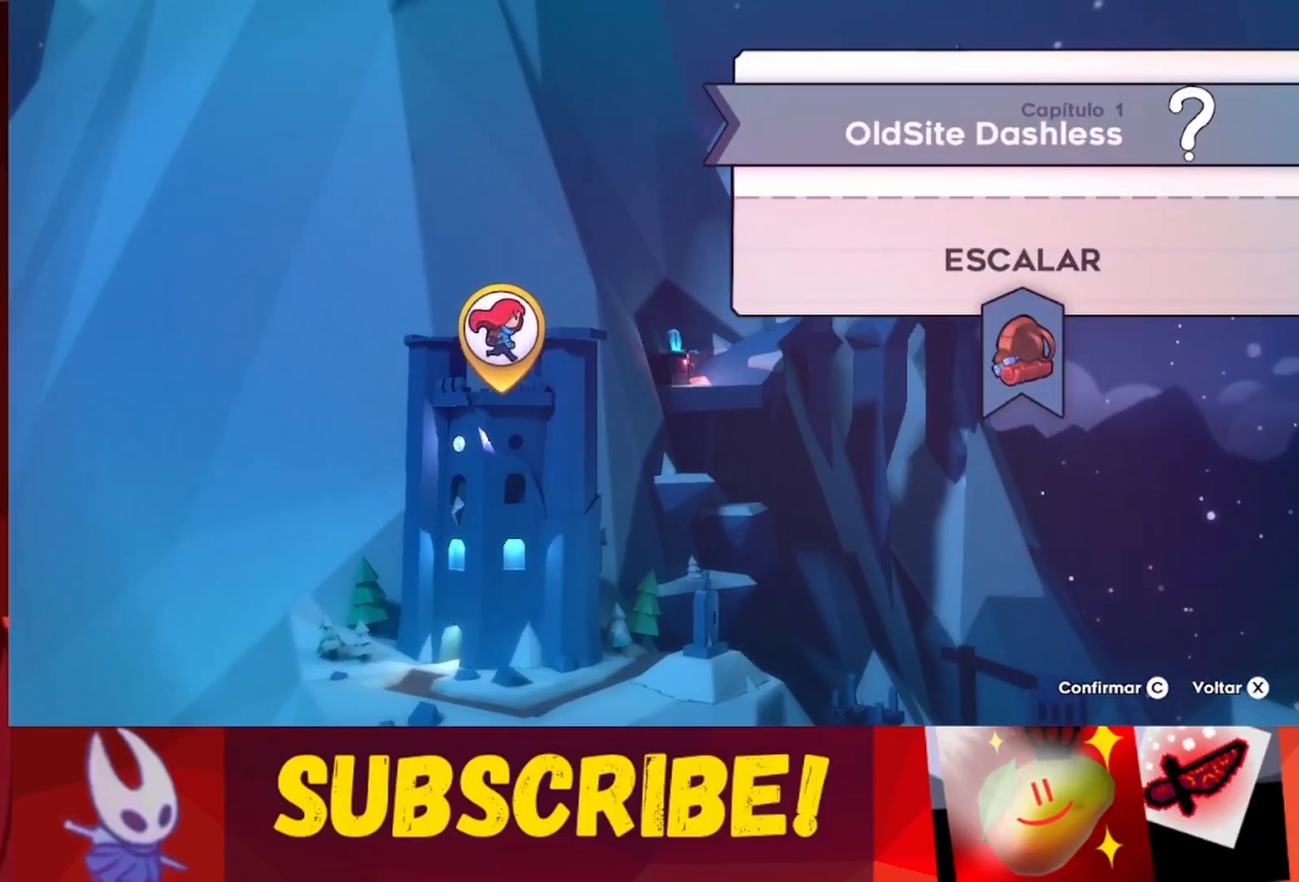
{"keys": [], "events": []}
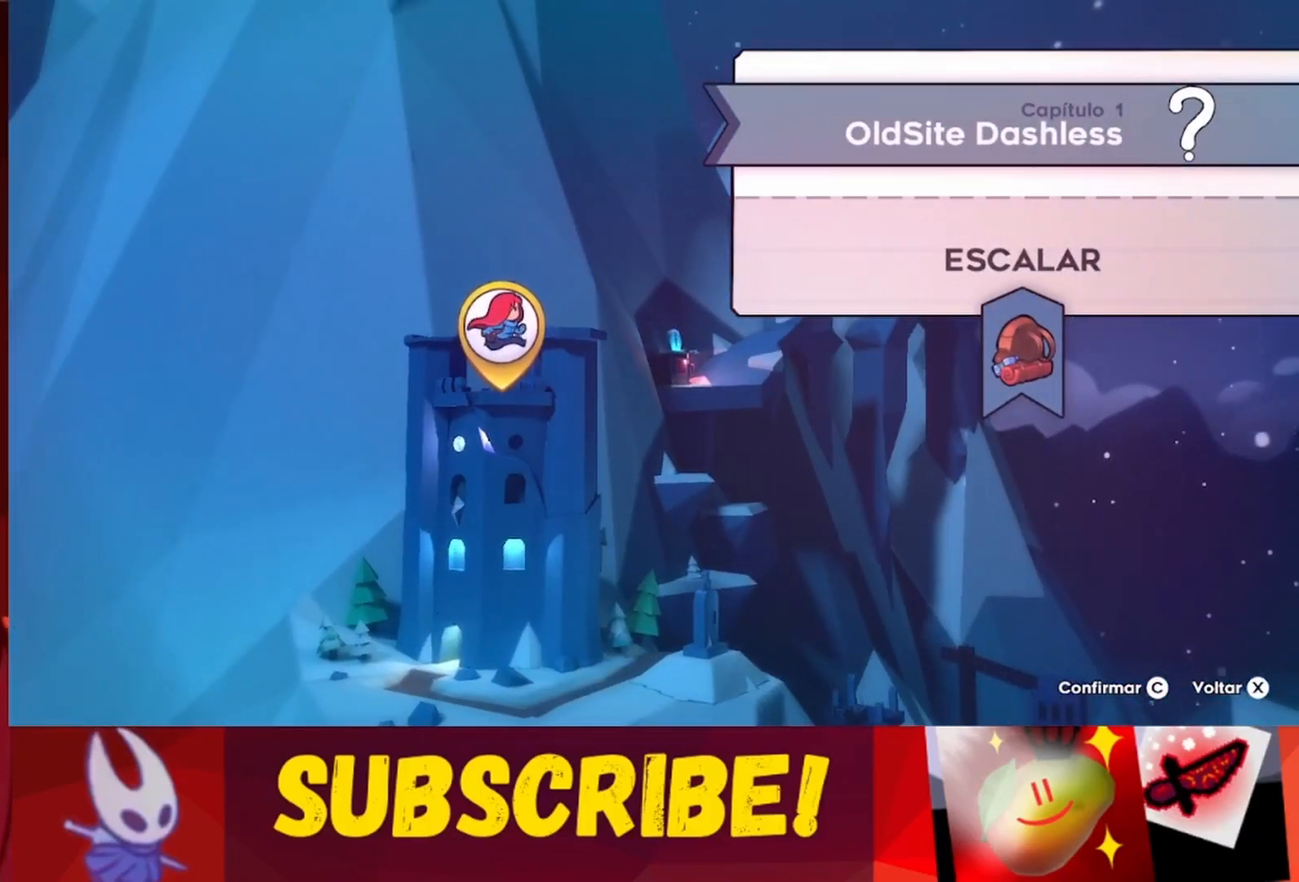
{"keys": ["dash"], "events": [[467, "dash", "down"]]}
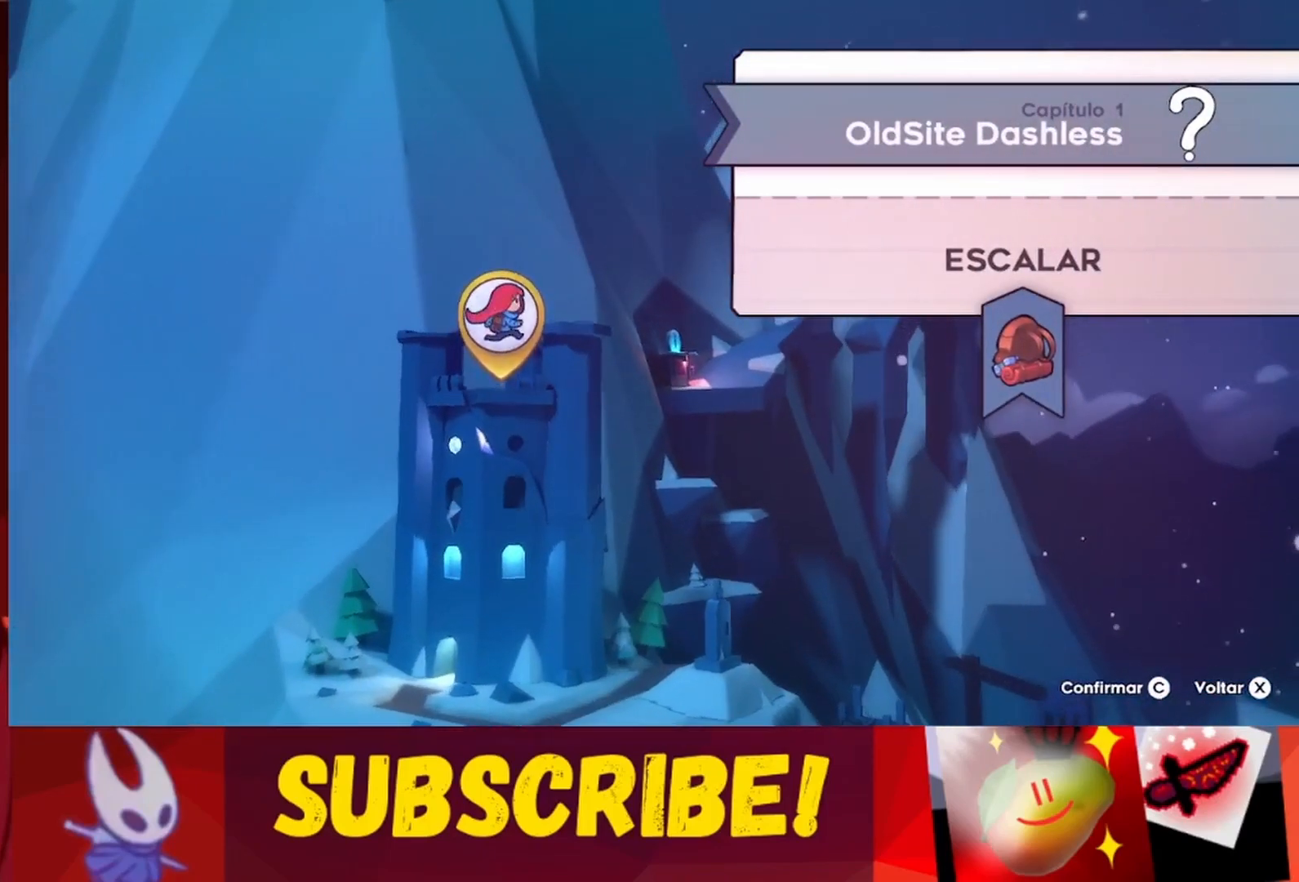
{"keys": [], "events": [[117, "dash", "up"]]}
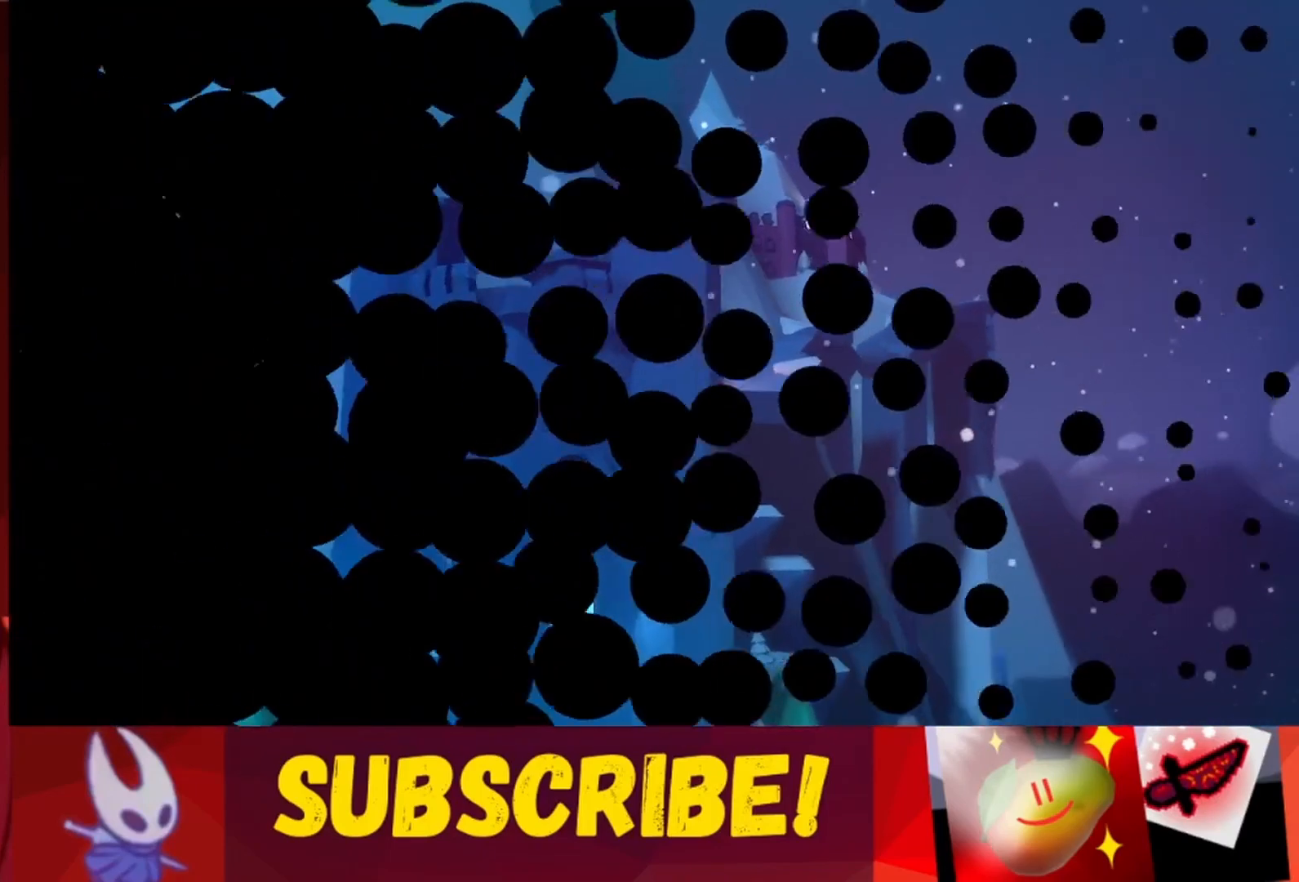
{"keys": [], "events": []}
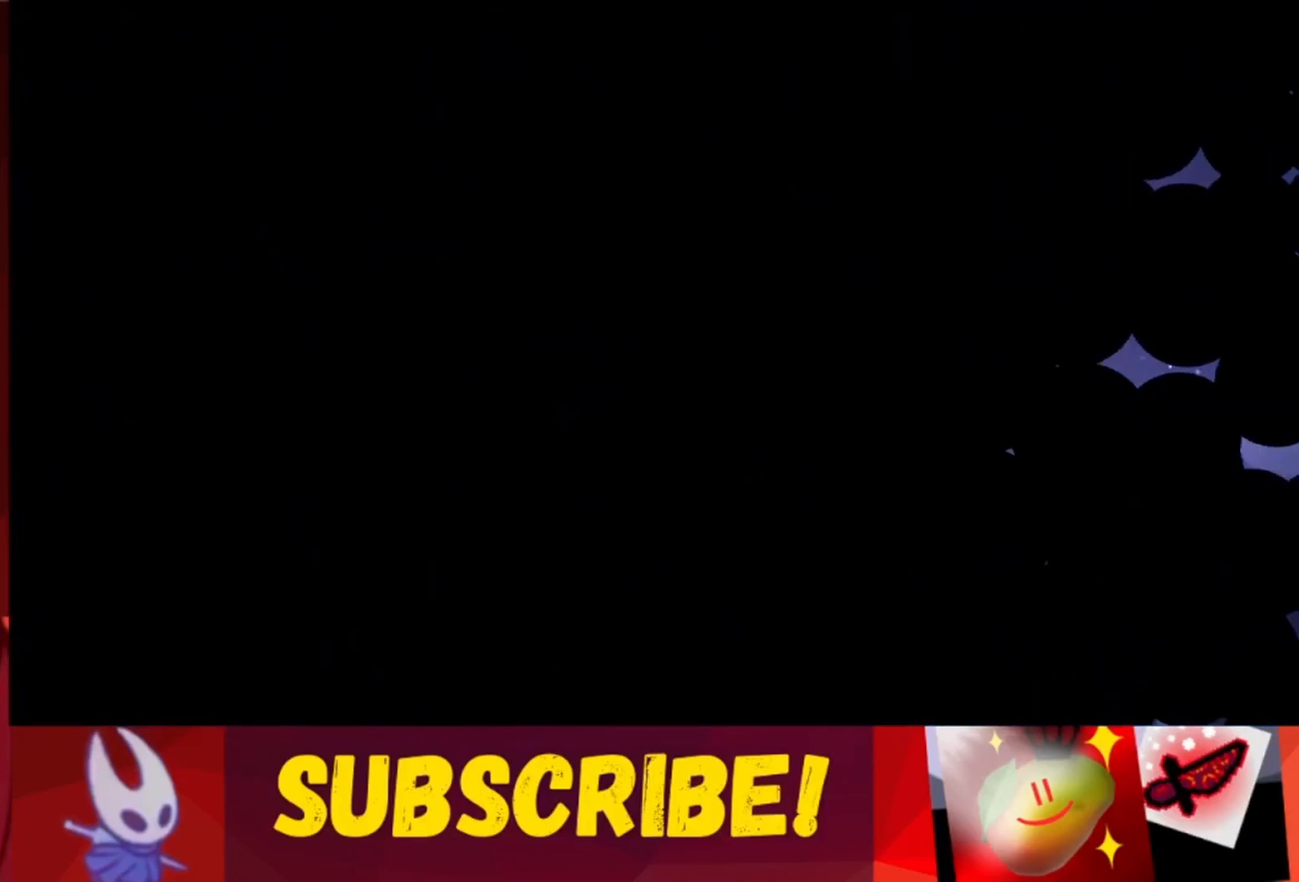
{"keys": [], "events": []}
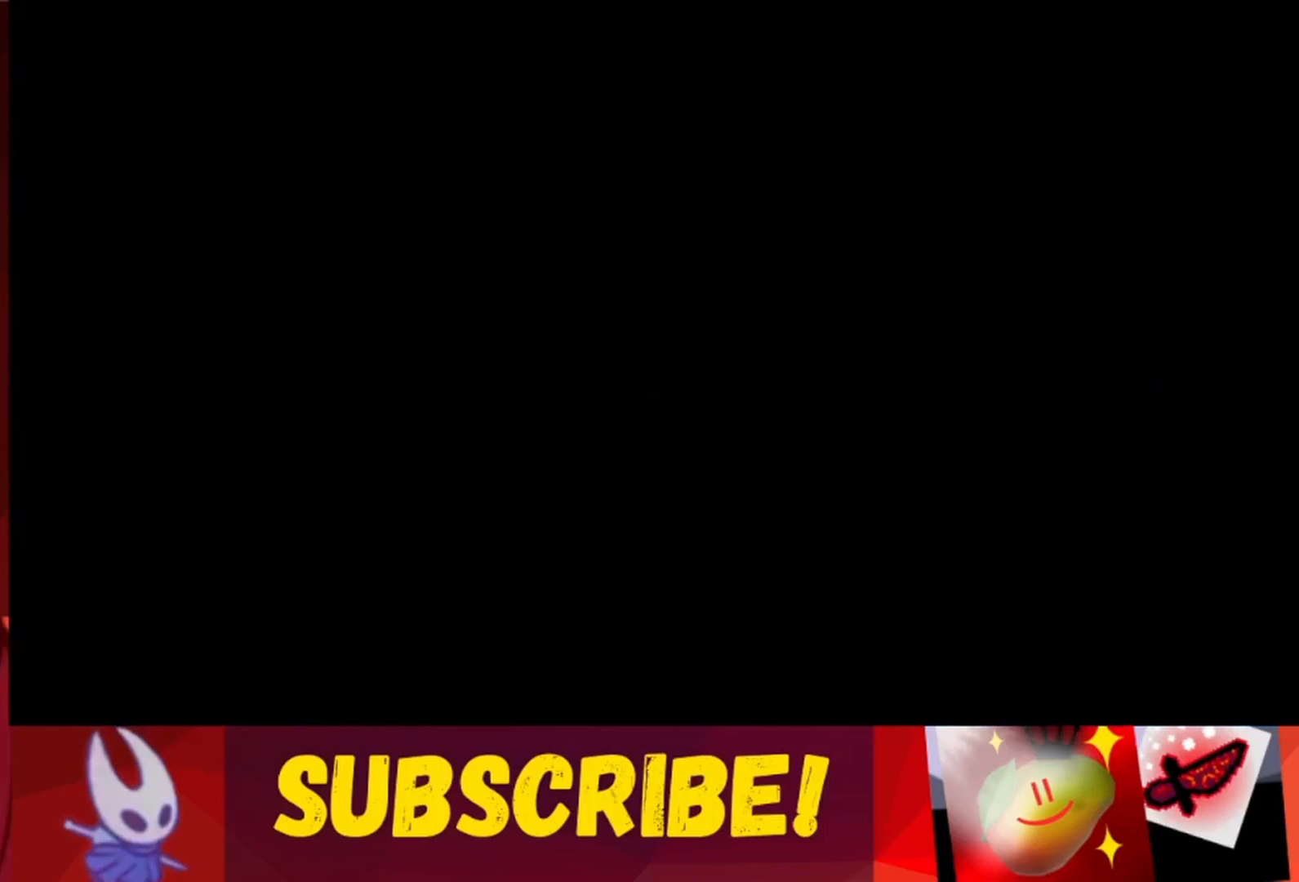
{"keys": [], "events": []}
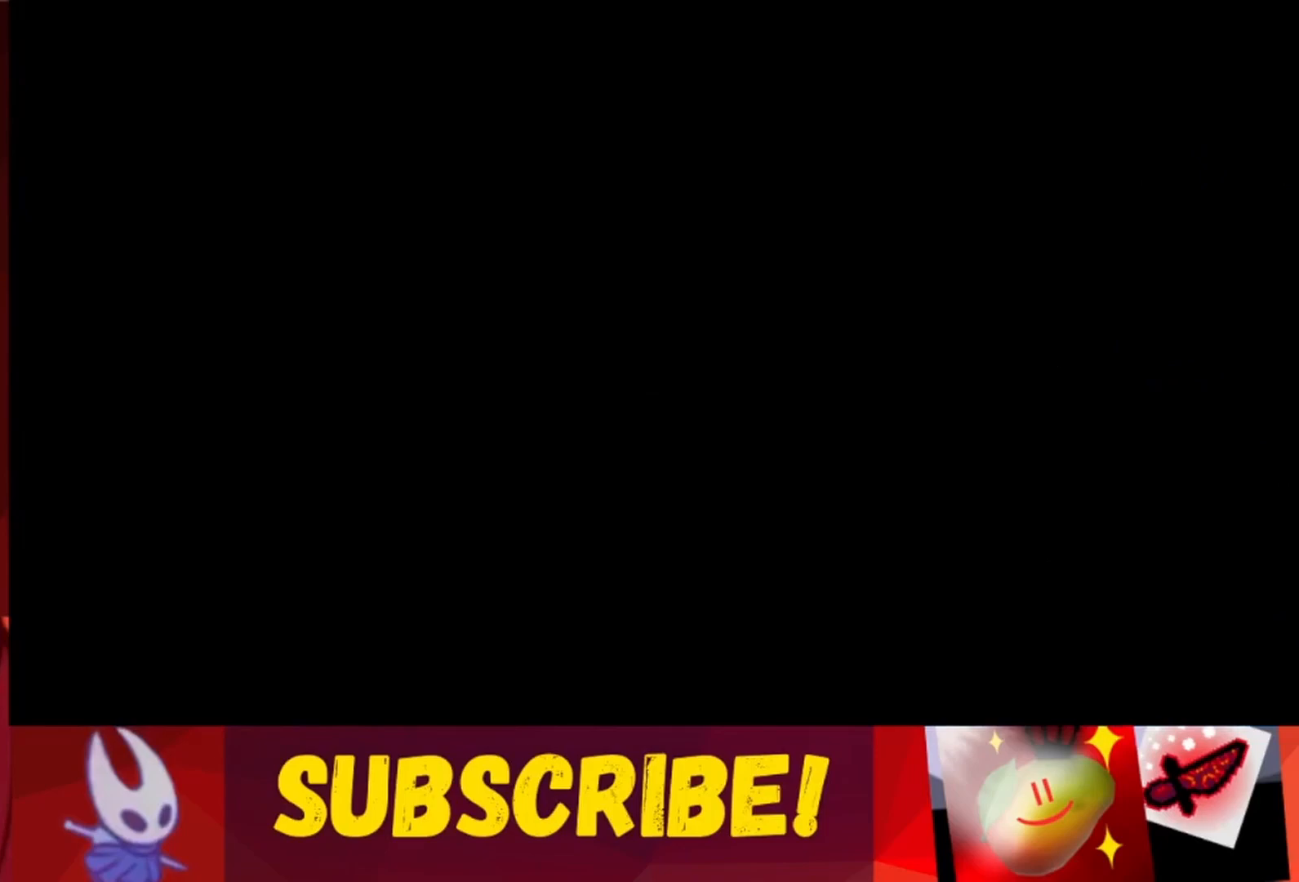
{"keys": [], "events": []}
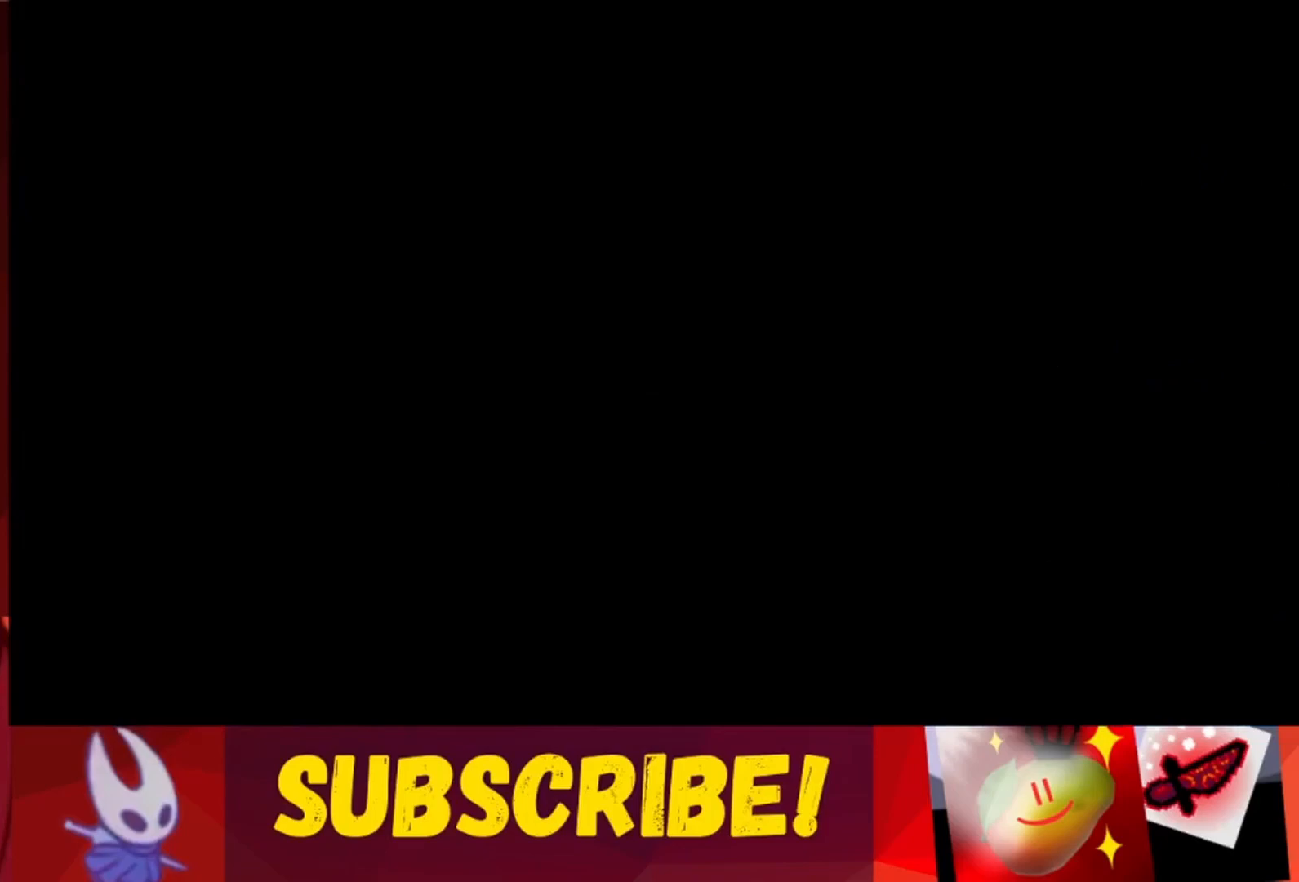
{"keys": [], "events": []}
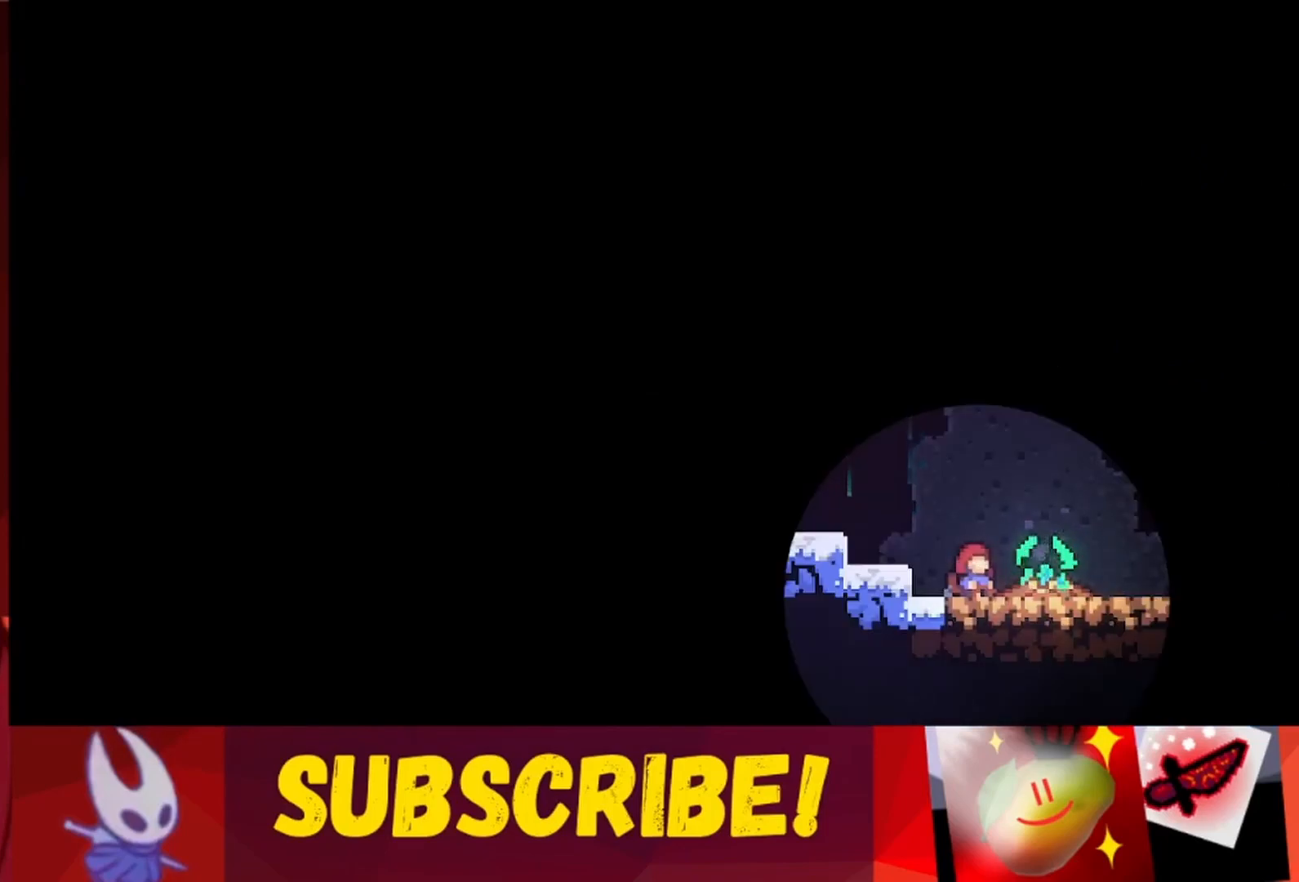
{"keys": [], "events": []}
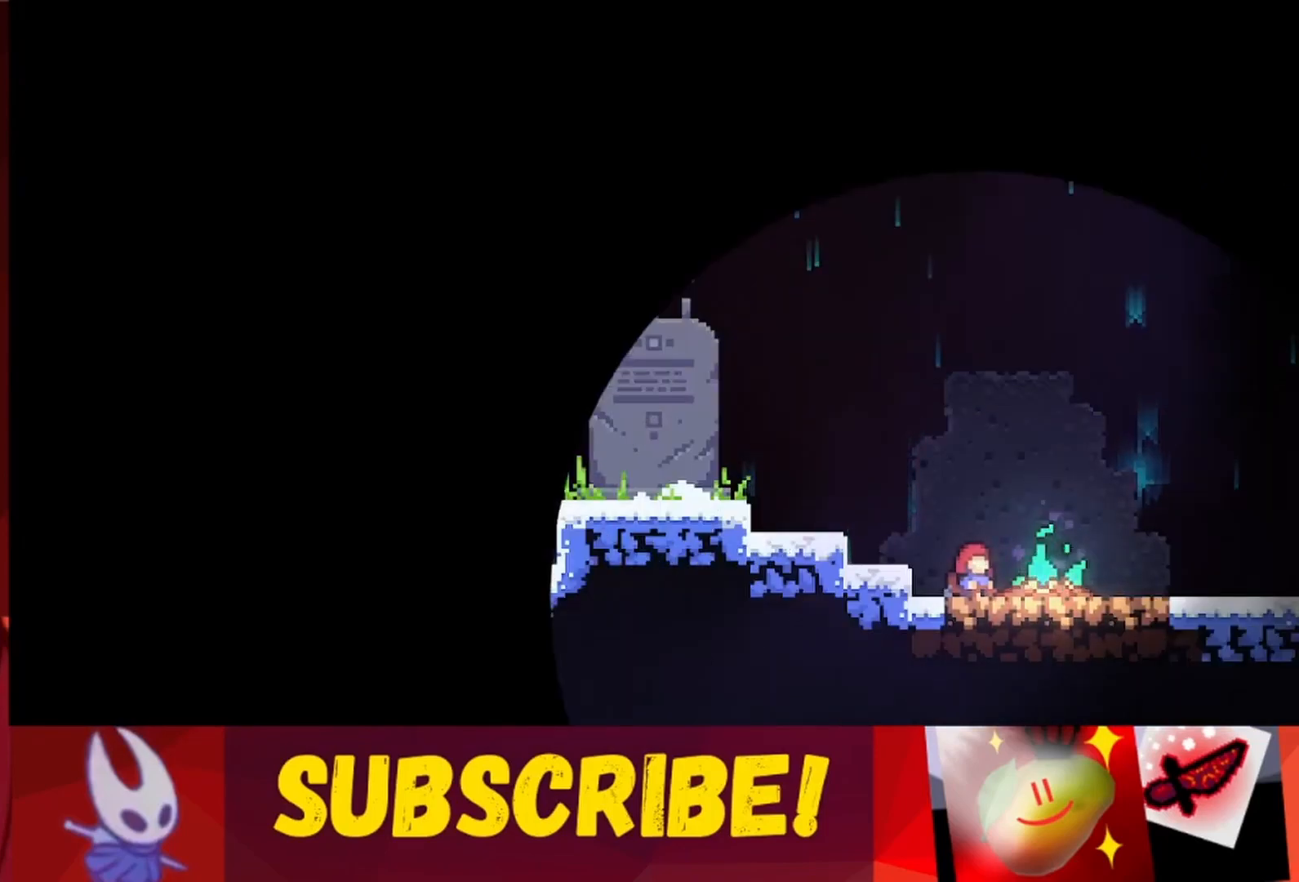
{"keys": [], "events": []}
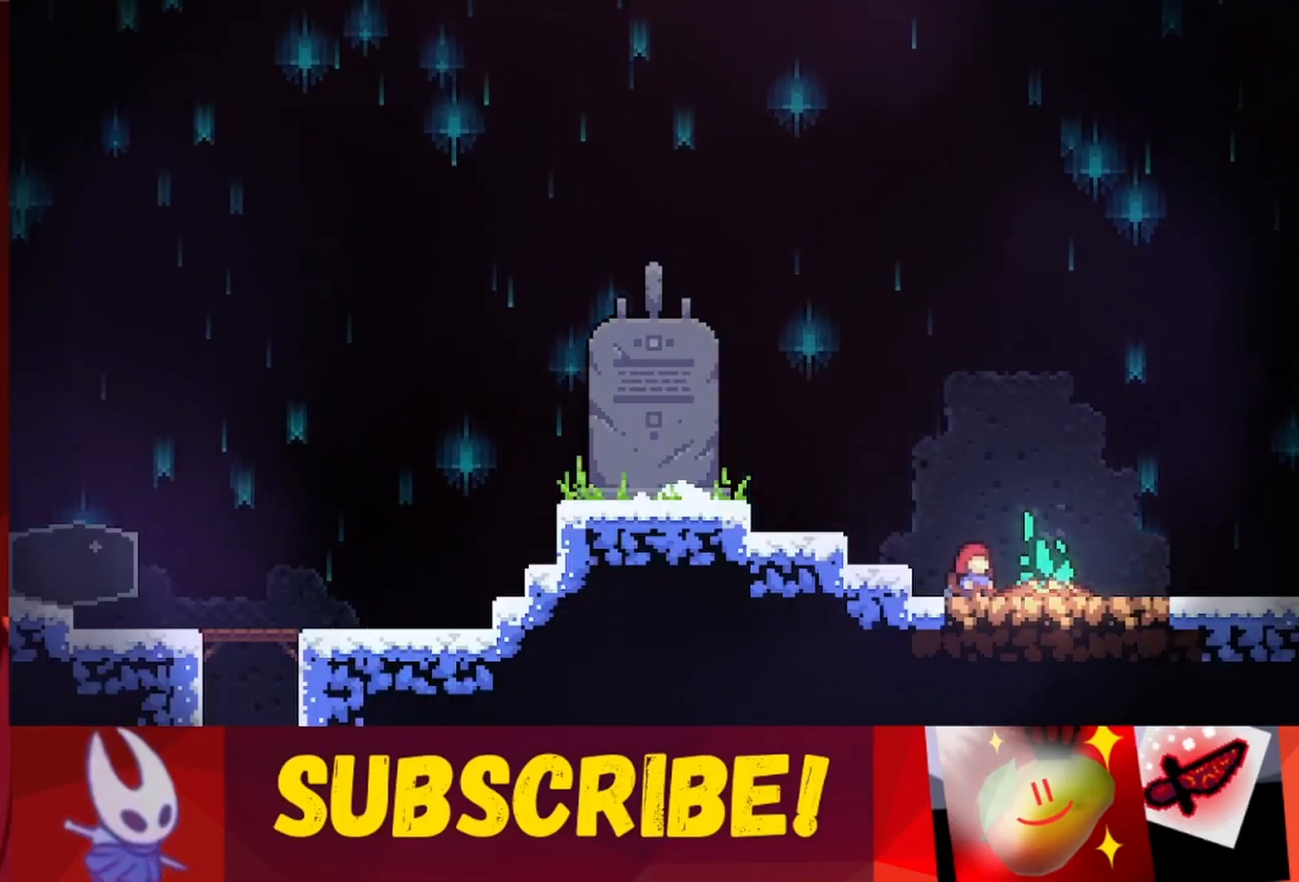
{"keys": ["left"], "events": [[483, "left", "down"]]}
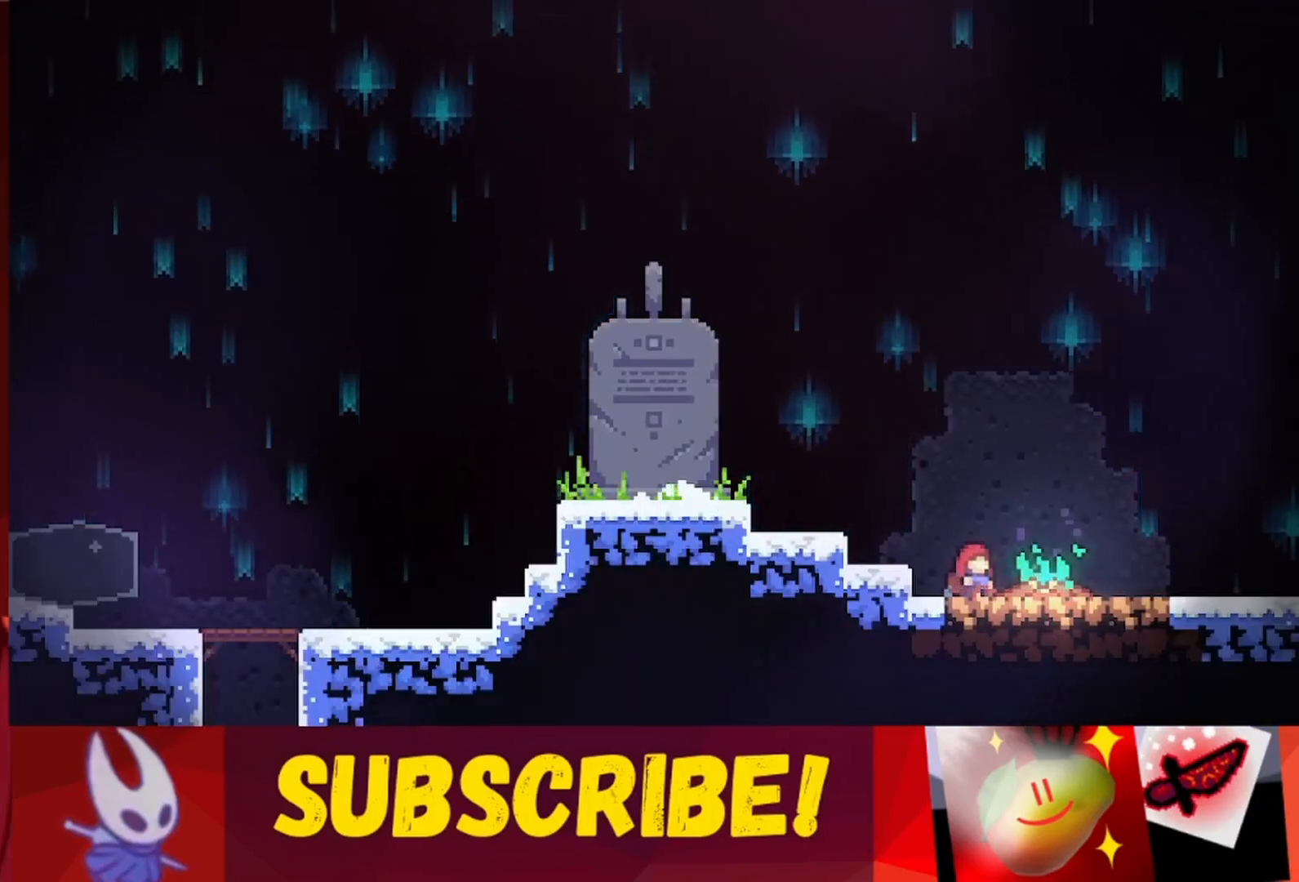
{"keys": [], "events": [[67, "left", "up"]]}
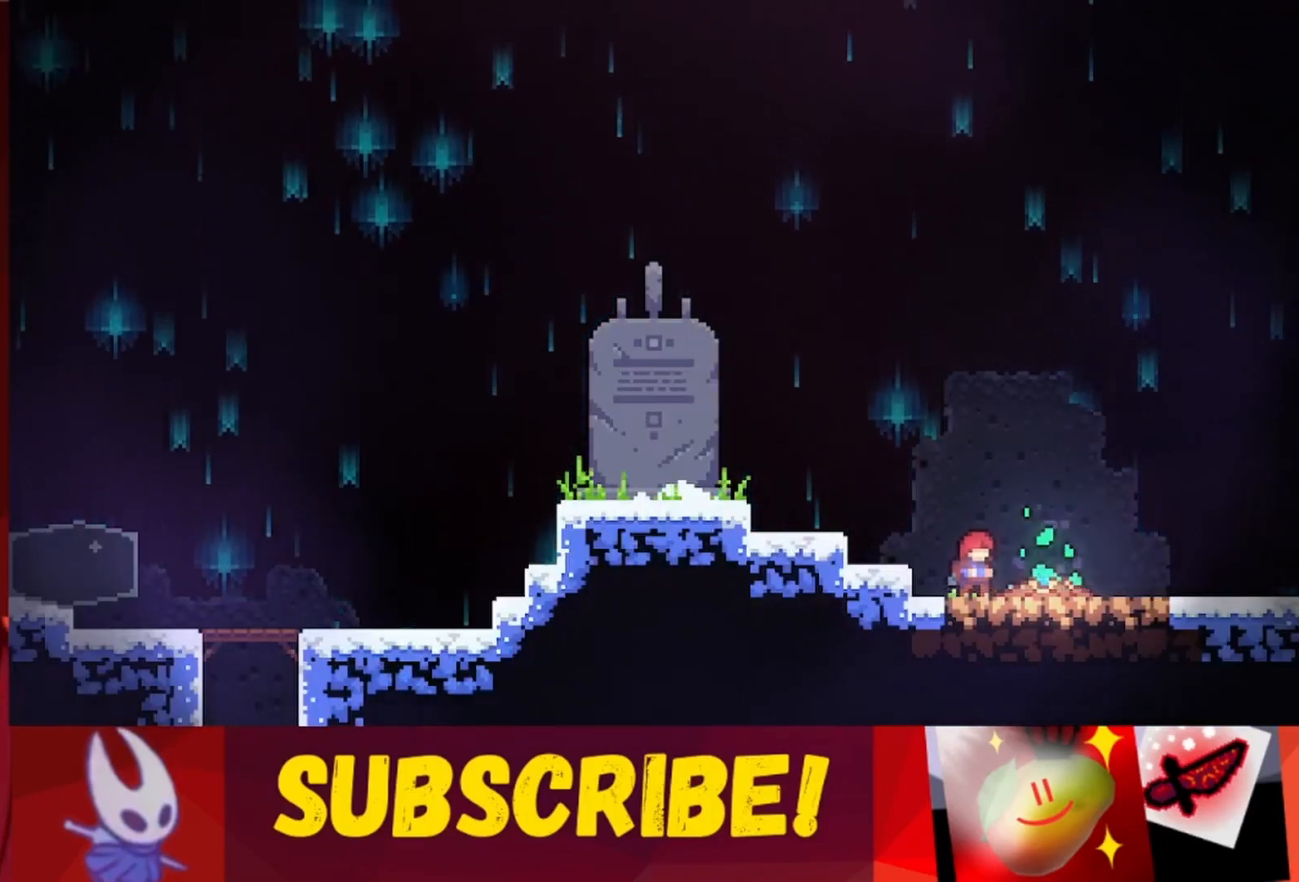
{"keys": ["jump", "left"], "events": [[133, "left", "down"], [450, "jump", "down"]]}
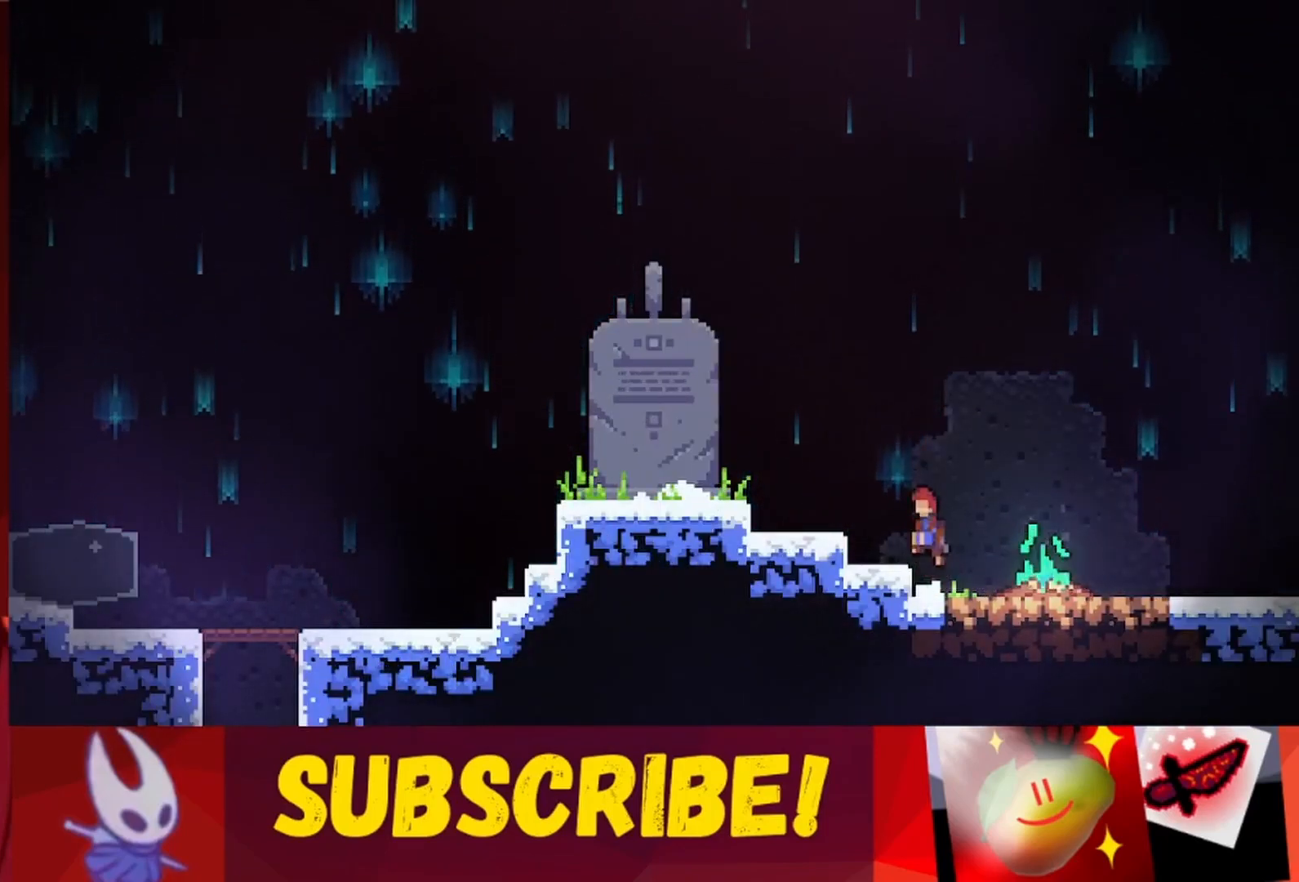
{"keys": [], "events": [[417, "jump", "up"], [417, "left", "up"]]}
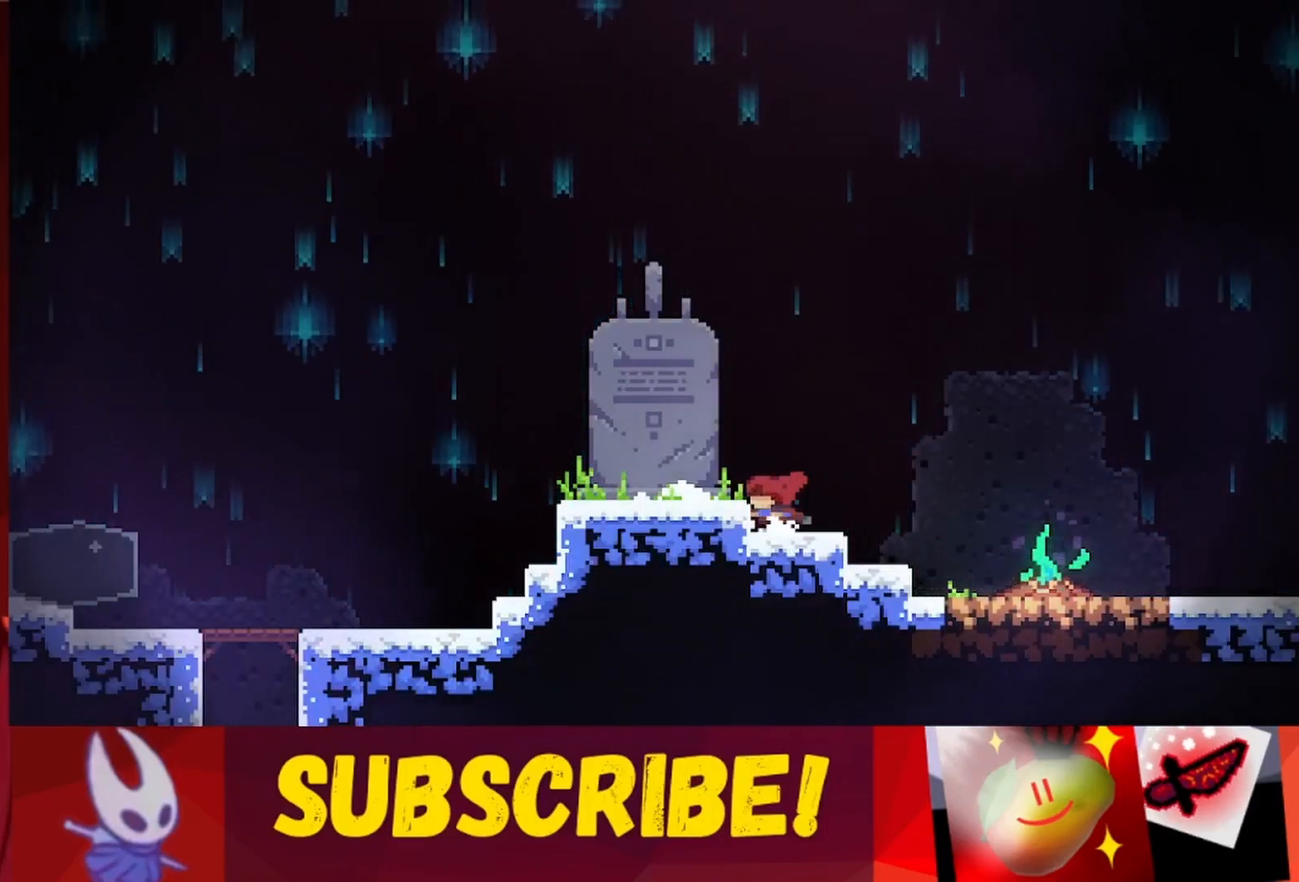
{"keys": ["jump"], "events": [[17, "left", "down"], [150, "jump", "down"], [267, "left", "up"], [350, "left", "down"], [450, "left", "up"]]}
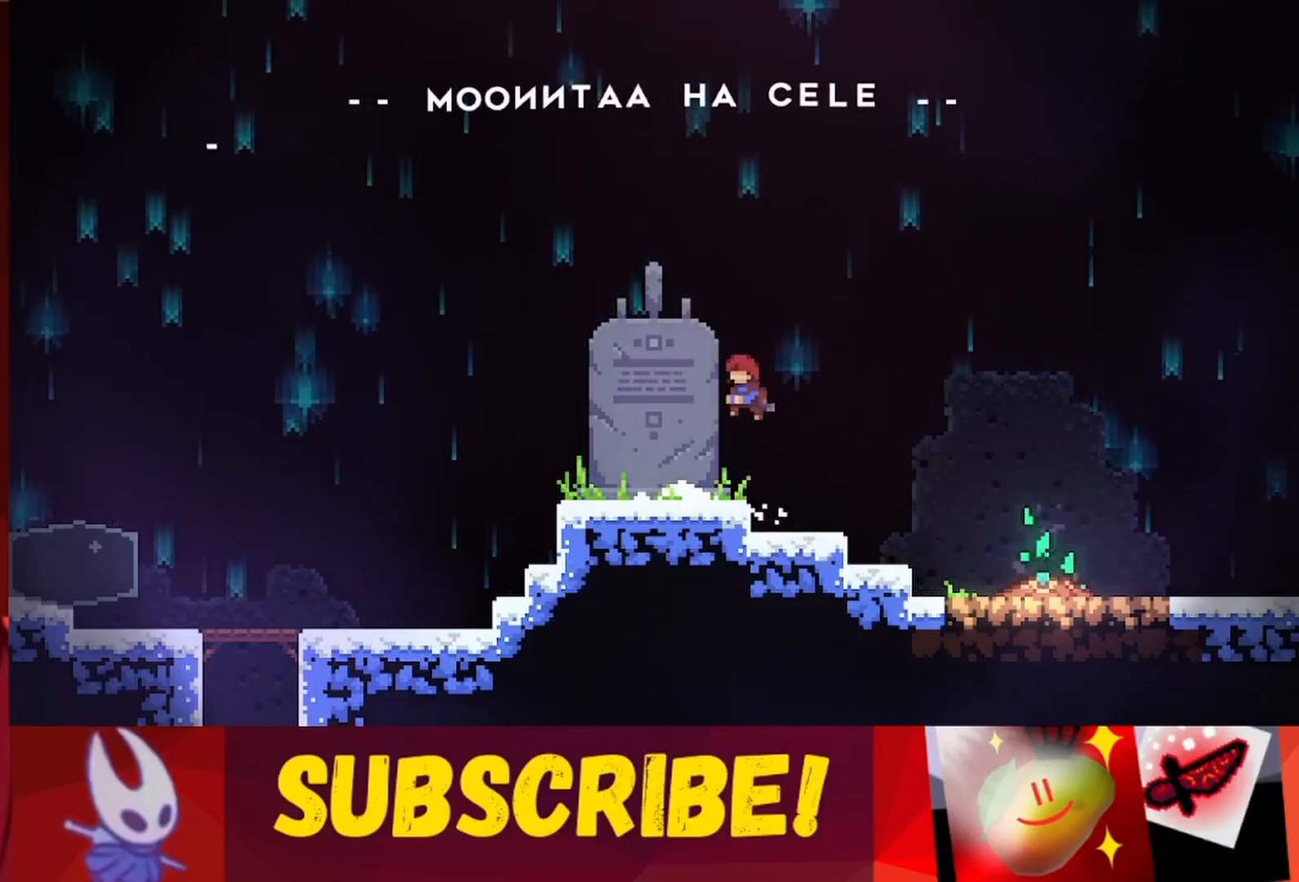
{"keys": ["jump", "up"], "events": [[167, "jump", "up"], [217, "right", "down"], [350, "up", "down"], [417, "jump", "down"], [417, "right", "up"]]}
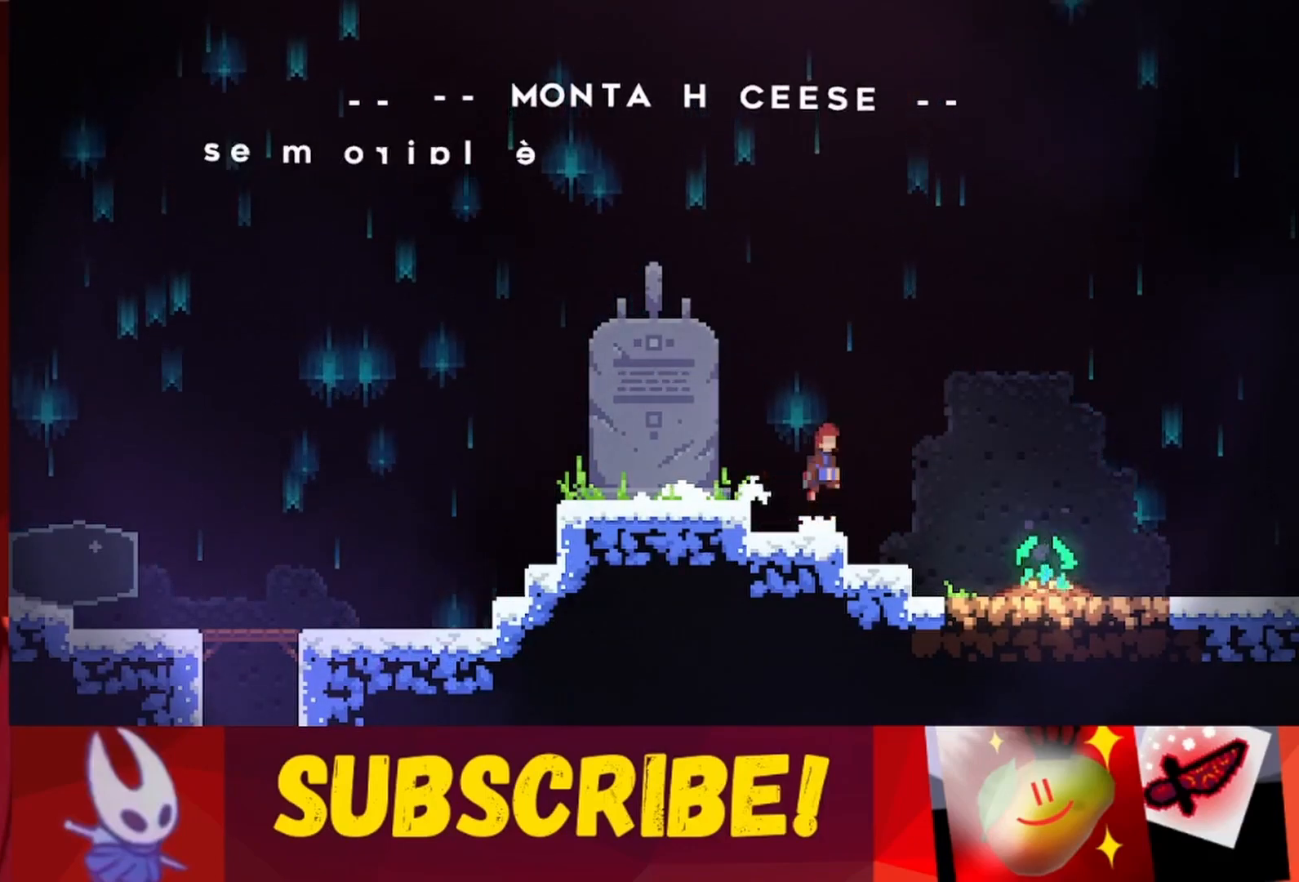
{"keys": ["up"], "events": [[17, "right", "down"], [250, "dash", "down"], [250, "right", "up"], [333, "jump", "up"], [467, "dash", "up"]]}
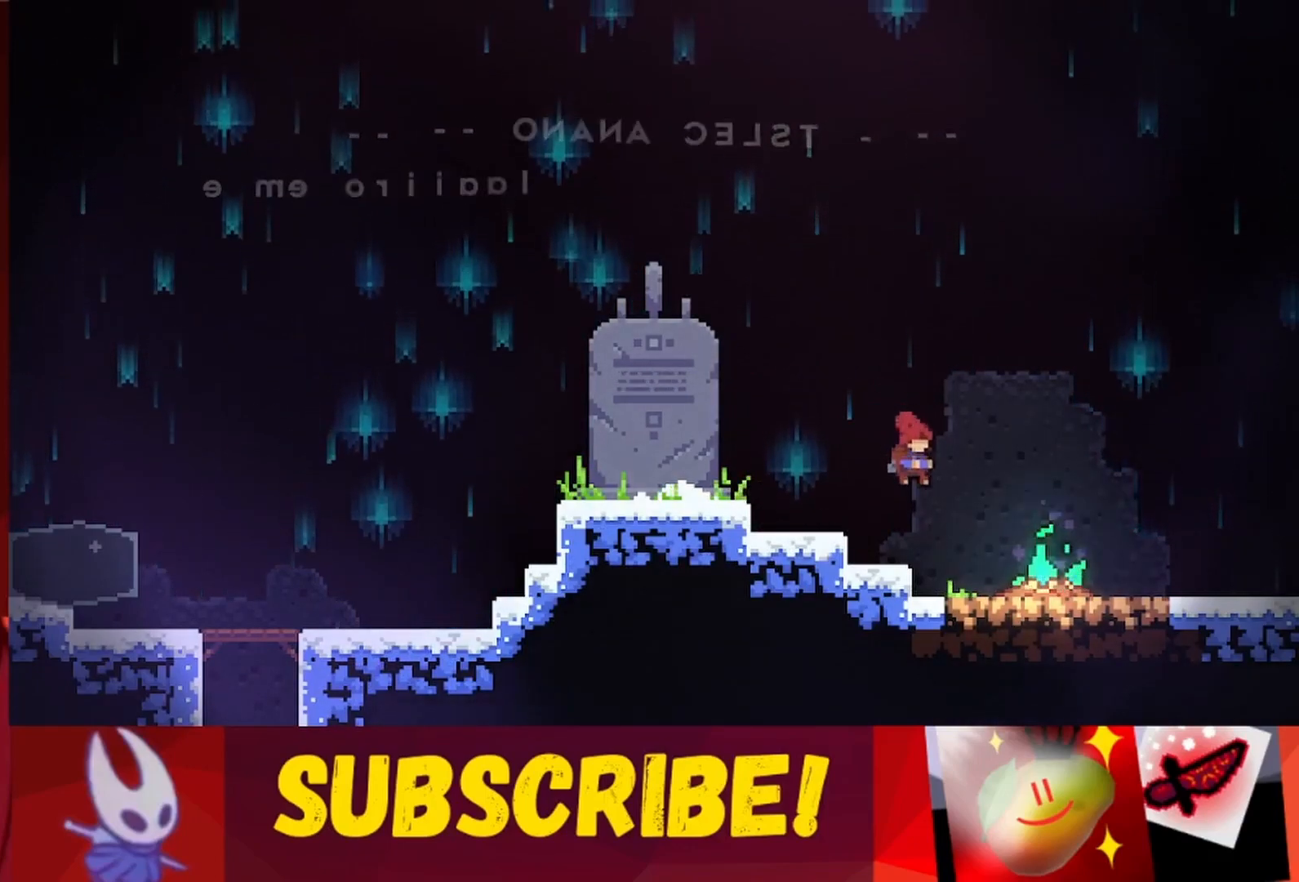
{"keys": ["jump", "left"], "events": [[217, "up", "up"], [267, "left", "down"], [350, "jump", "down"]]}
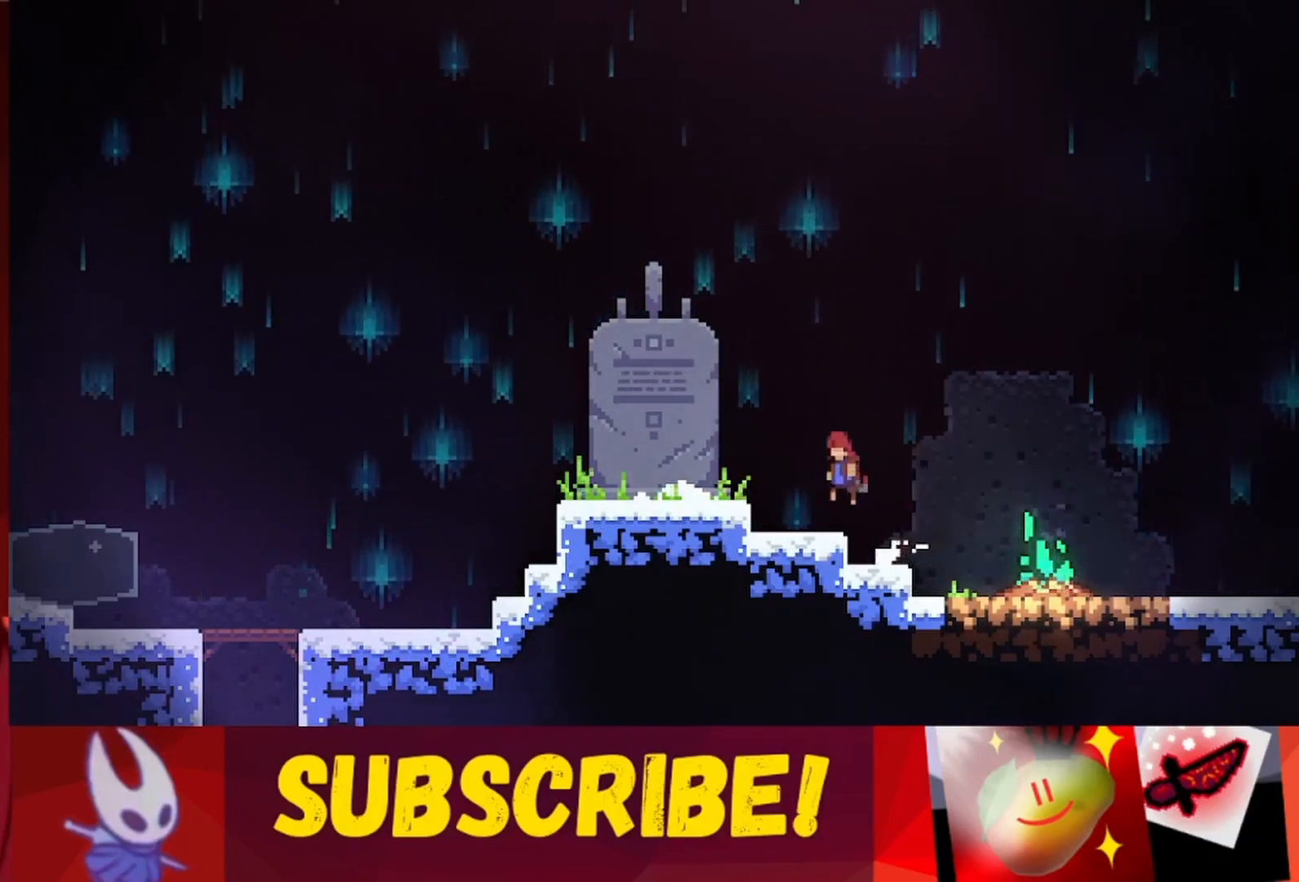
{"keys": ["right"], "events": [[33, "dash", "down"], [183, "jump", "up"], [233, "dash", "up"], [233, "up", "down"], [317, "left", "up"], [417, "up", "up"], [467, "right", "down"]]}
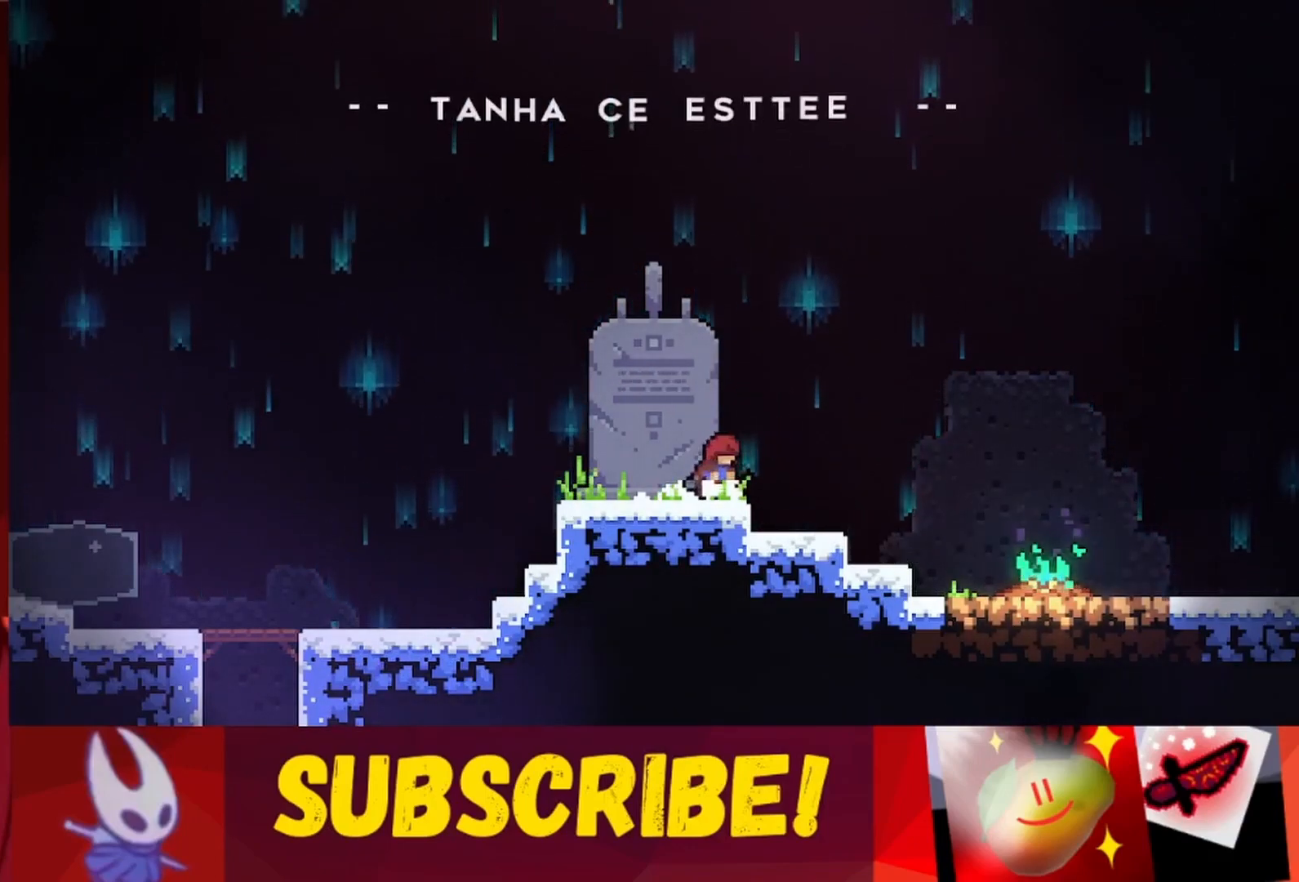
{"keys": ["left"], "events": [[383, "right", "up"], [433, "left", "down"]]}
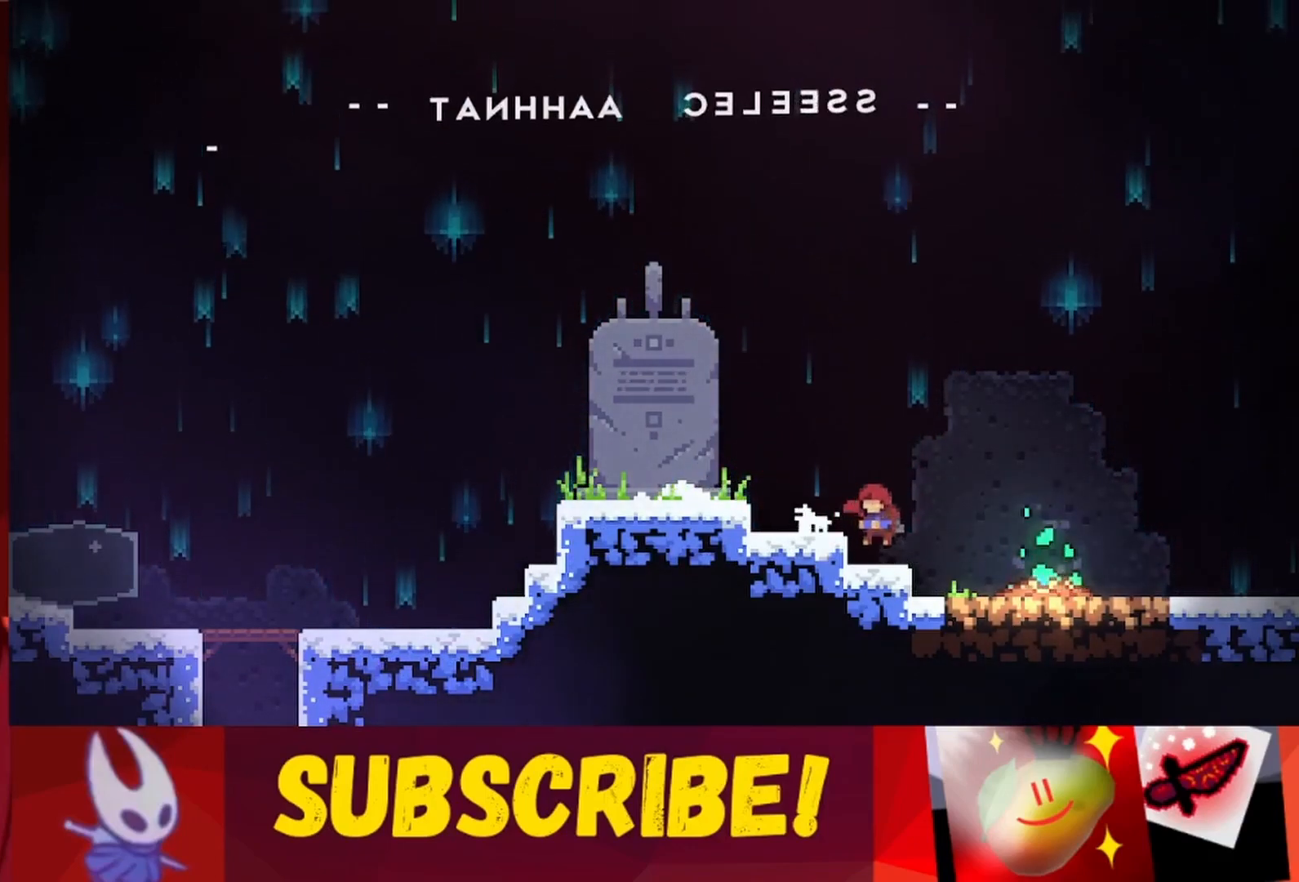
{"keys": ["left", "right"], "events": [[33, "left", "up"], [33, "right", "down"], [117, "left", "down"], [150, "right", "up"], [200, "left", "up"], [250, "right", "down"], [300, "left", "down"], [350, "right", "up"], [400, "left", "up"], [433, "right", "down"], [483, "left", "down"]]}
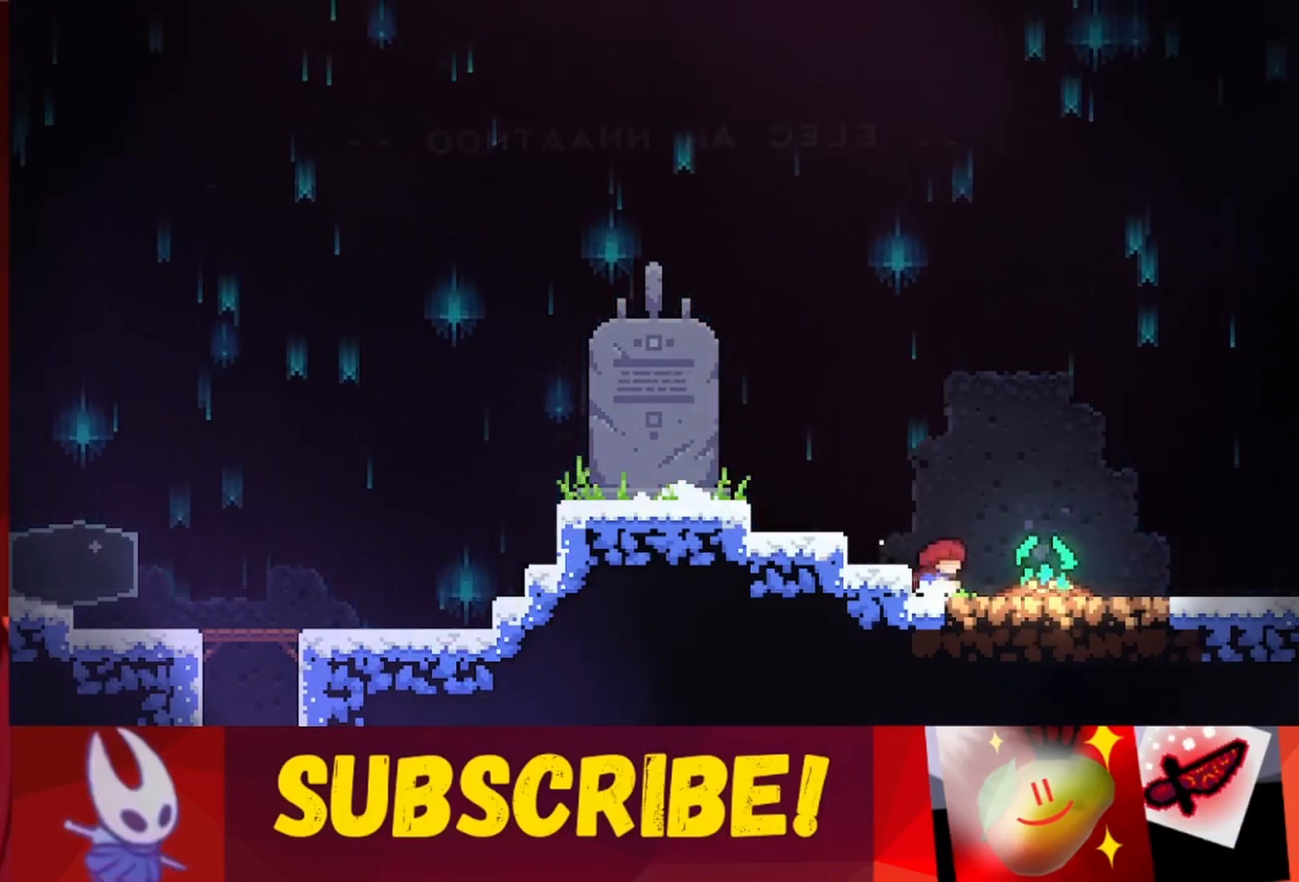
{"keys": ["jump", "left"], "events": [[33, "right", "up"], [167, "jump", "down"]]}